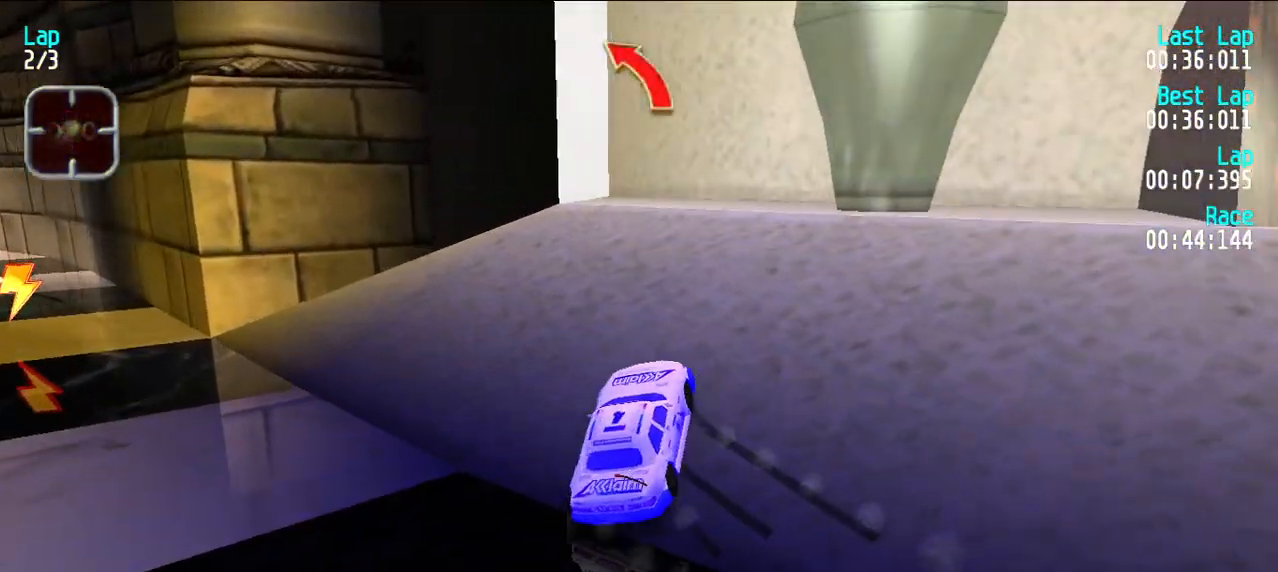
Gameplay with keyboard; each line is a JSON object with the keys held at the frame after it. "events" lists presses ("down") and releases ("up") of "d", "e", "u" and "y" between this image and that frame as [ms after this image, input, new state], when the widget could be followed in between. No other keys are recorded. Mouse input is not recorded.
{"keys": ["e", "y"], "events": [[200, "d", "up"], [483, "e", "down"]]}
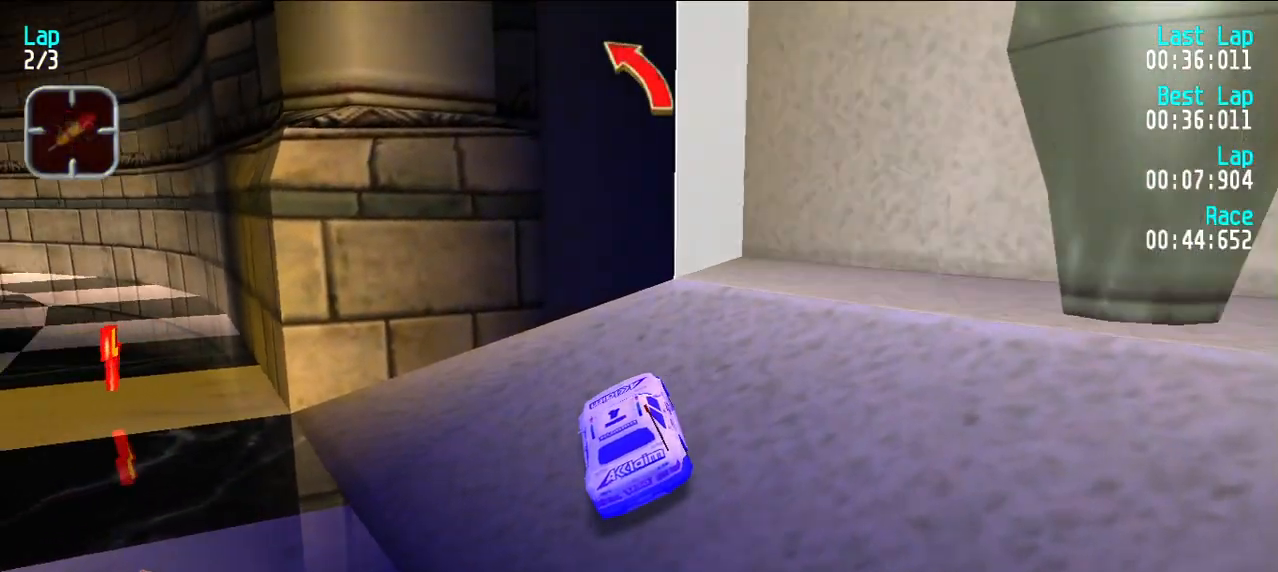
{"keys": ["e", "y"], "events": []}
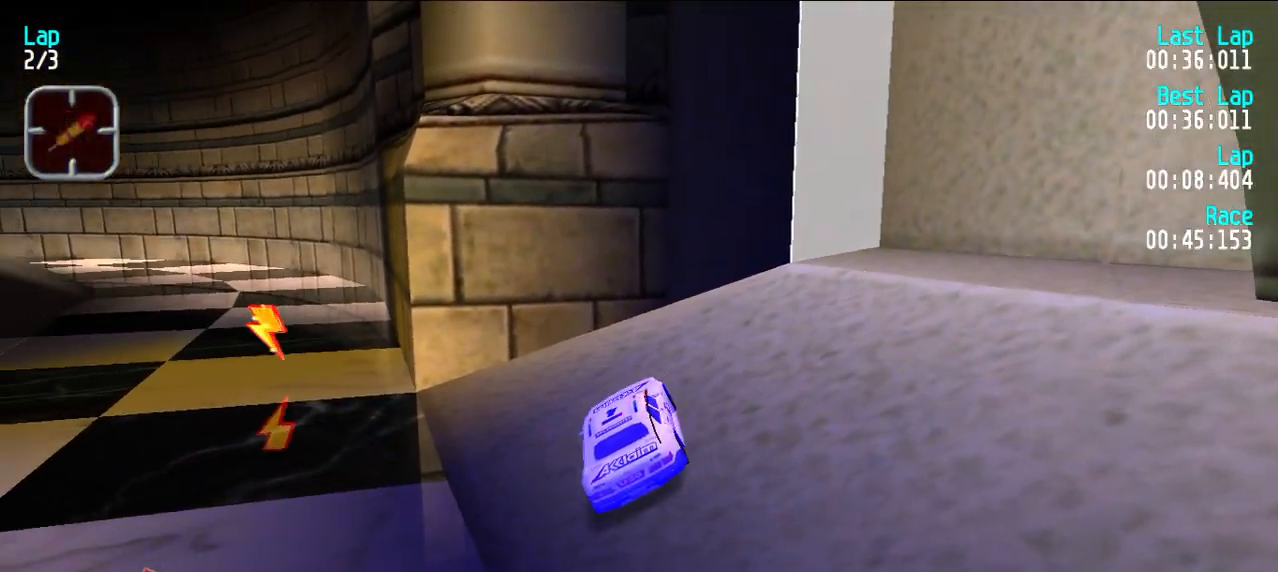
{"keys": ["y"], "events": [[433, "e", "up"]]}
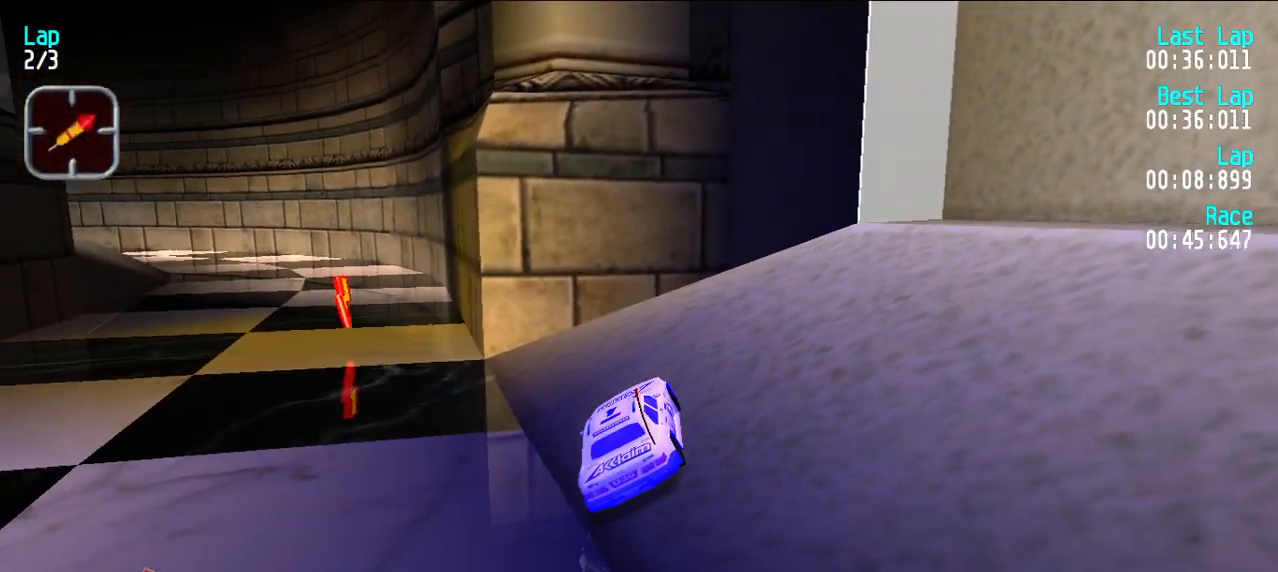
{"keys": ["e"], "events": [[150, "e", "down"], [300, "e", "up"], [400, "e", "down"], [483, "y", "up"]]}
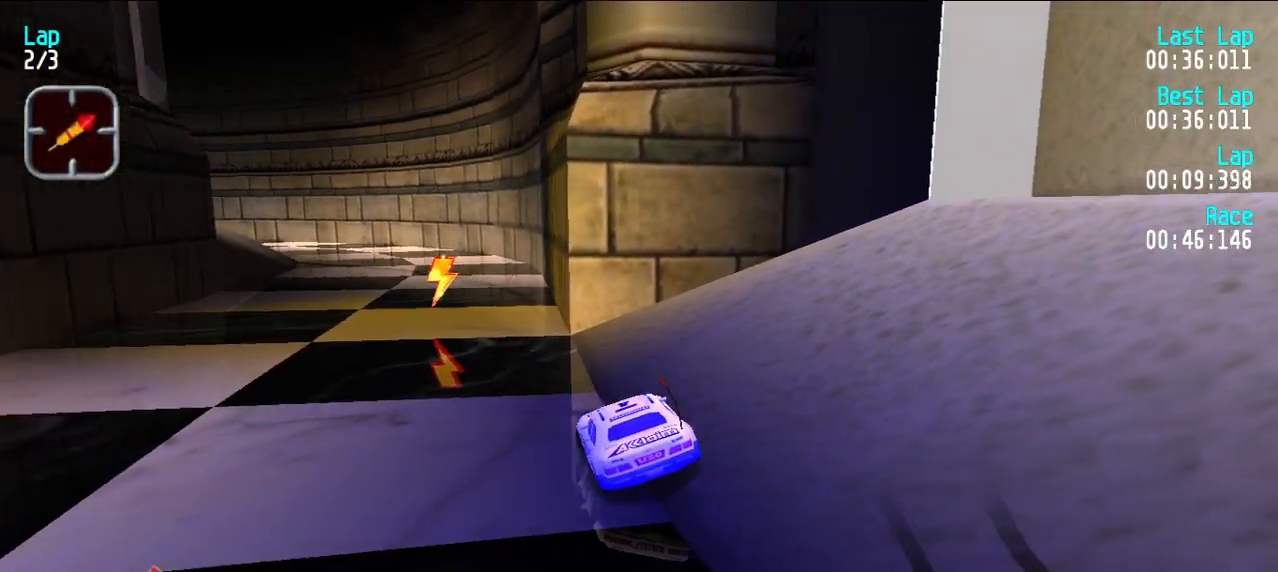
{"keys": ["e", "y"], "events": [[33, "y", "down"], [117, "y", "up"], [267, "y", "down"], [367, "y", "up"], [467, "y", "down"]]}
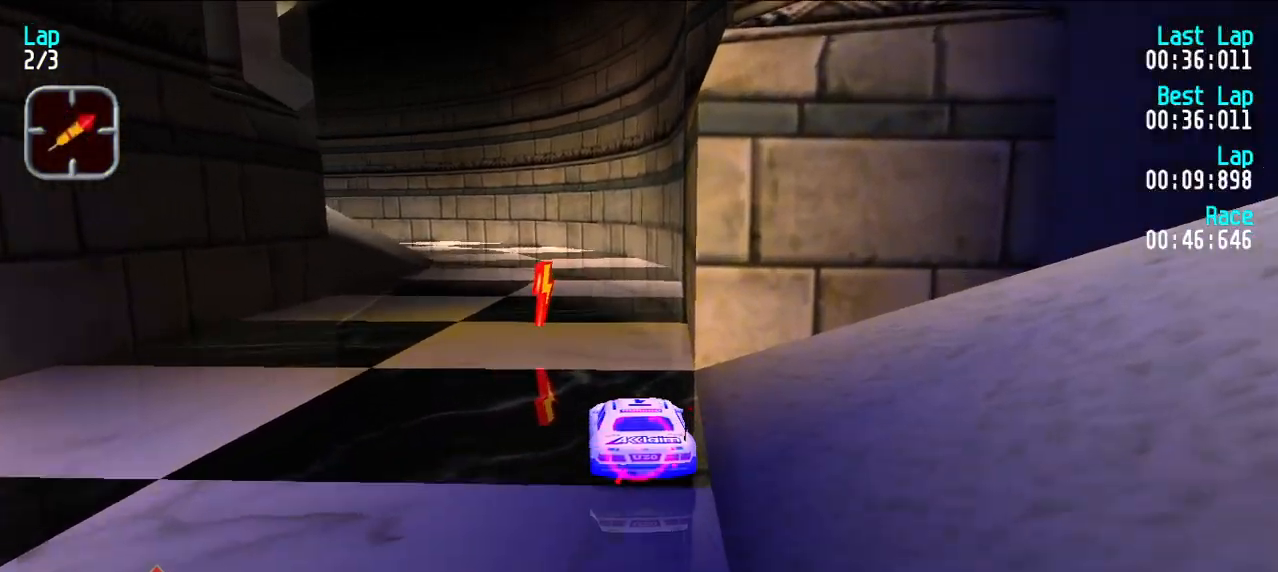
{"keys": ["e"], "events": [[100, "y", "up"]]}
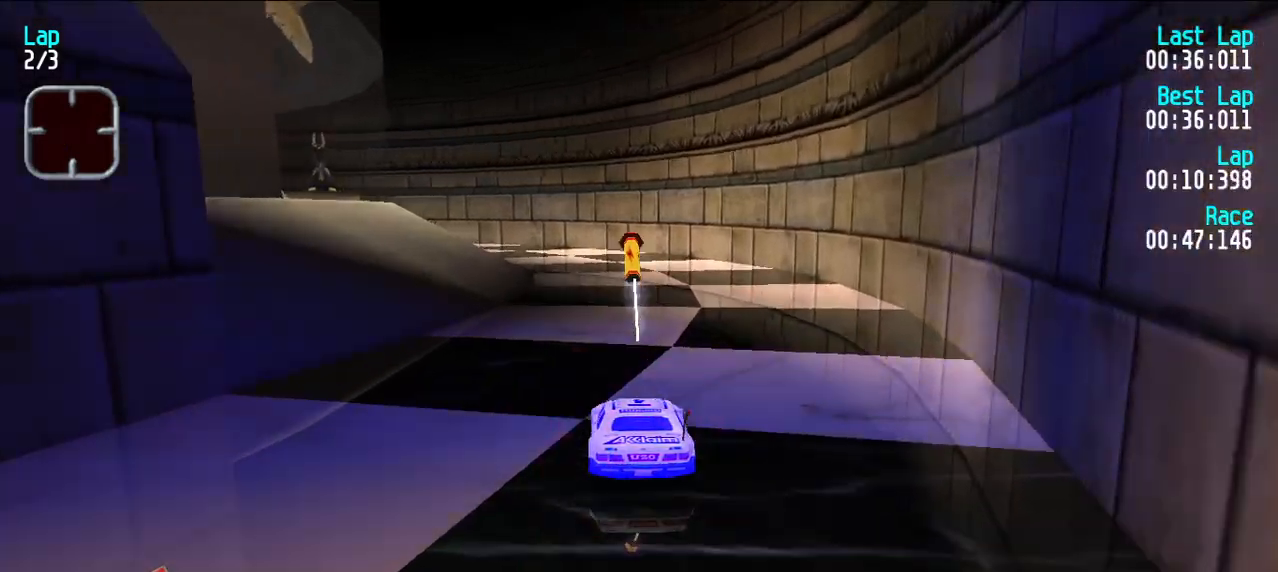
{"keys": ["e", "y"], "events": [[250, "y", "down"], [350, "y", "up"], [383, "y", "down"]]}
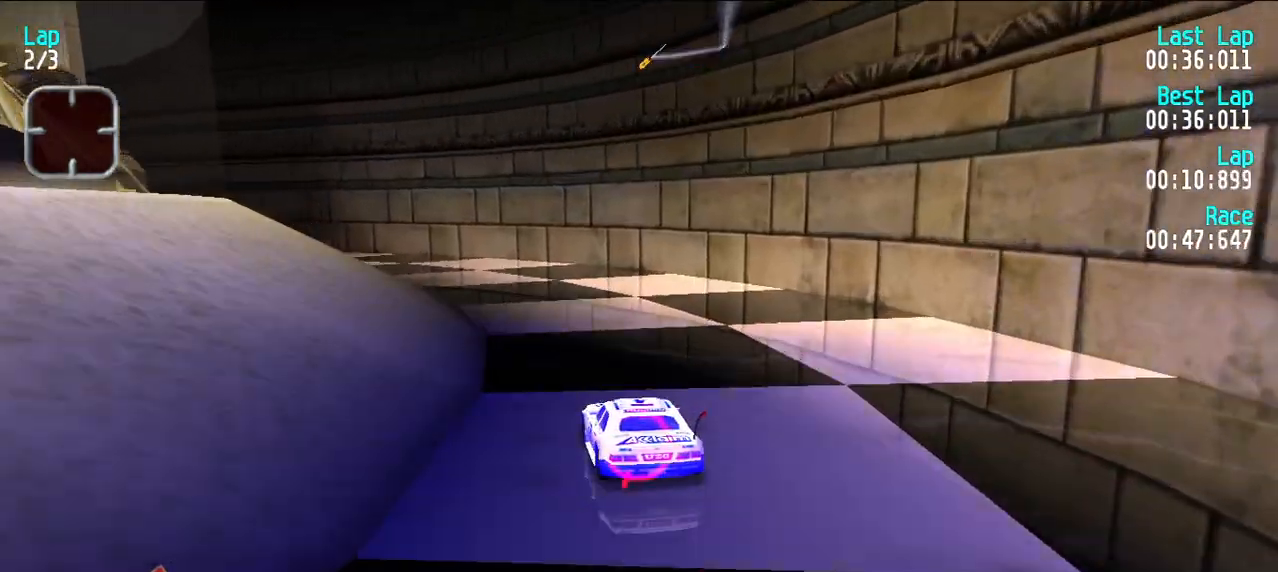
{"keys": ["e"], "events": [[167, "y", "up"], [217, "y", "down"], [367, "y", "up"], [417, "y", "down"], [500, "y", "up"]]}
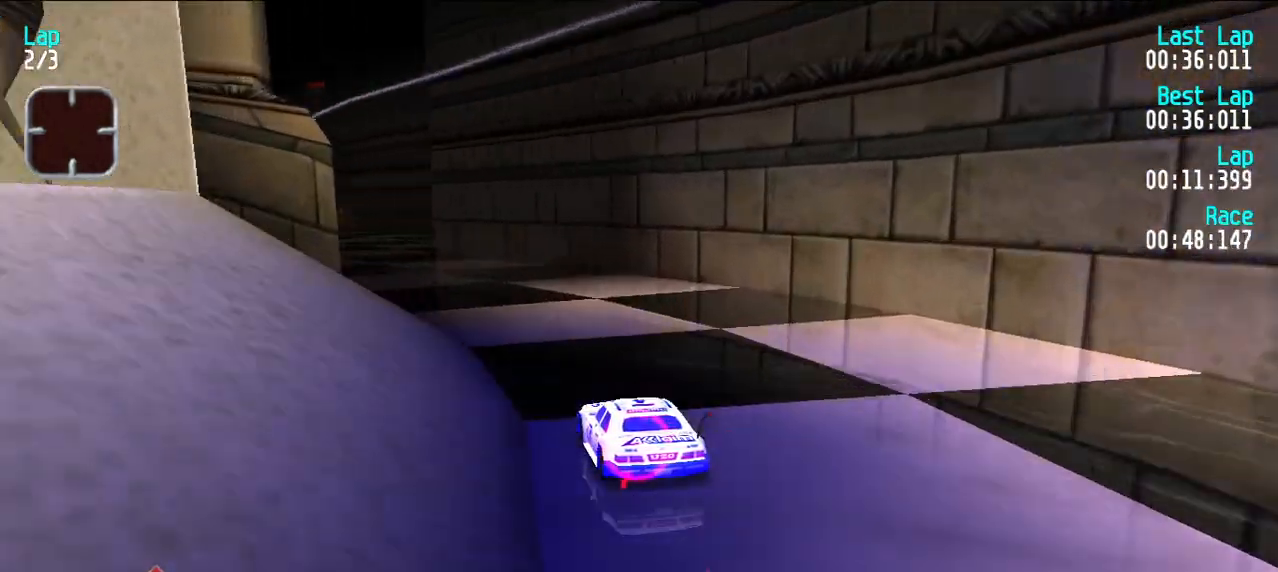
{"keys": ["e"], "events": [[50, "y", "down"], [133, "y", "up"], [233, "y", "down"], [283, "y", "up"], [383, "y", "down"], [433, "y", "up"]]}
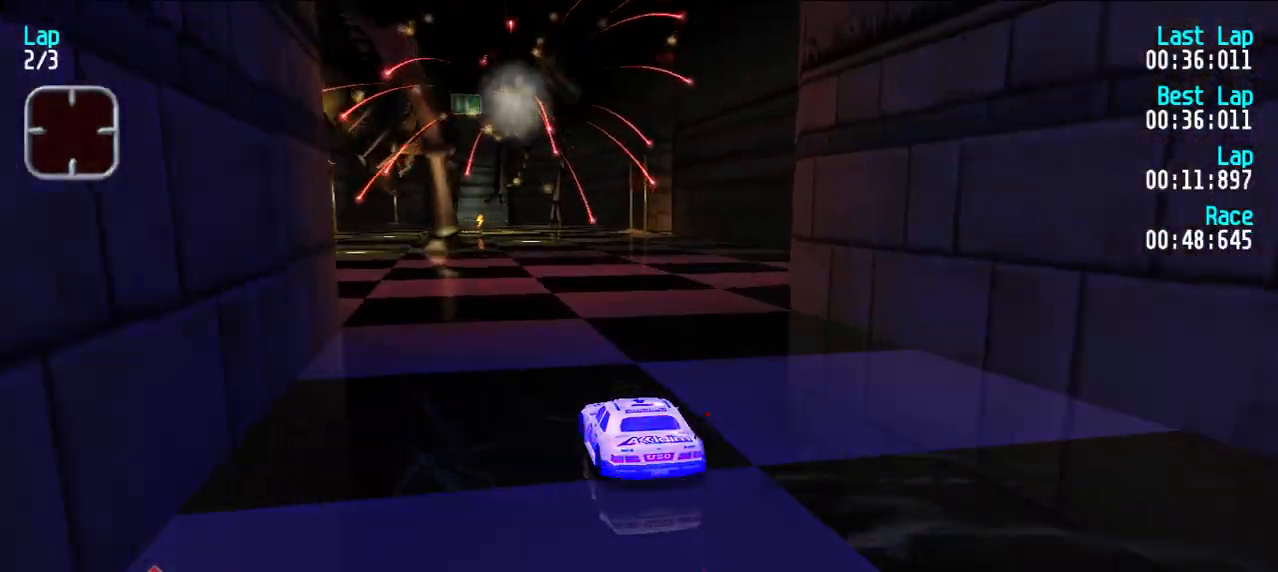
{"keys": ["e"], "events": []}
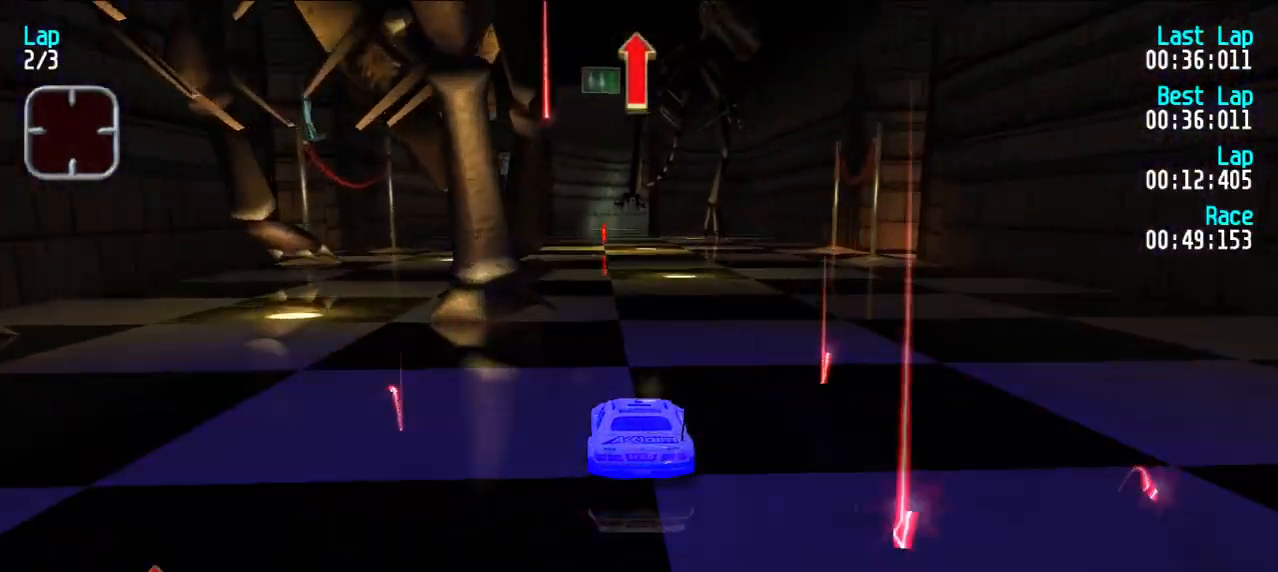
{"keys": ["e"], "events": [[450, "y", "down"], [500, "y", "up"]]}
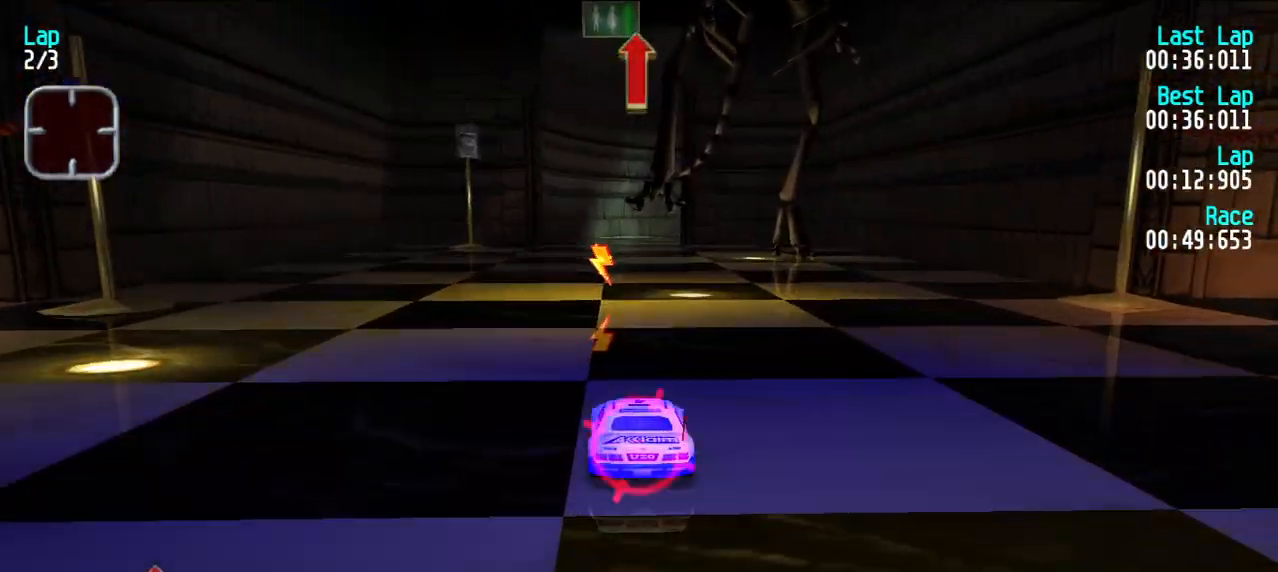
{"keys": ["d"], "events": [[433, "d", "down"], [483, "e", "up"]]}
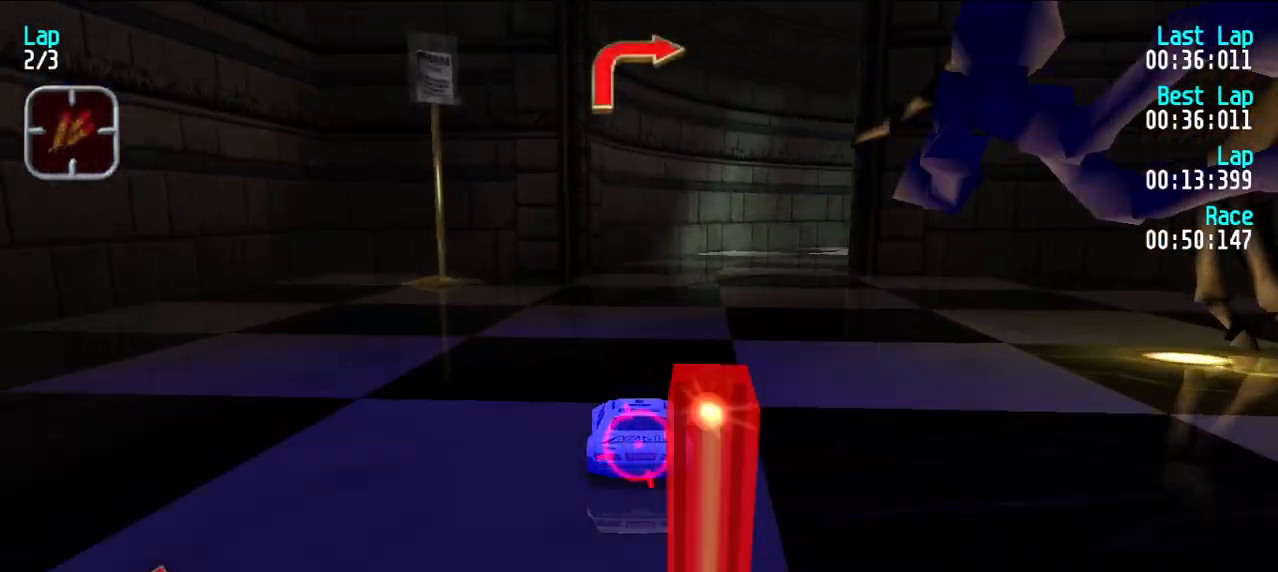
{"keys": ["u"], "events": [[17, "d", "up"], [17, "e", "down"], [17, "u", "down"], [67, "u", "up"], [150, "u", "down"], [300, "e", "up"]]}
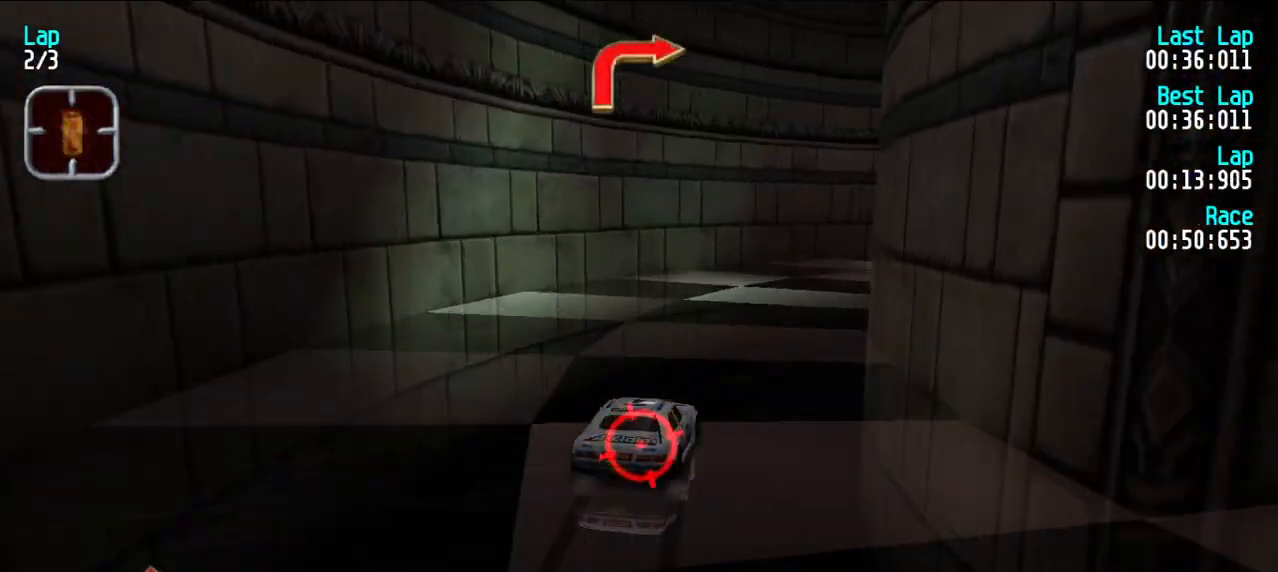
{"keys": ["e", "u"], "events": [[83, "e", "down"], [167, "e", "up"], [317, "u", "up"], [367, "e", "down"], [367, "u", "down"]]}
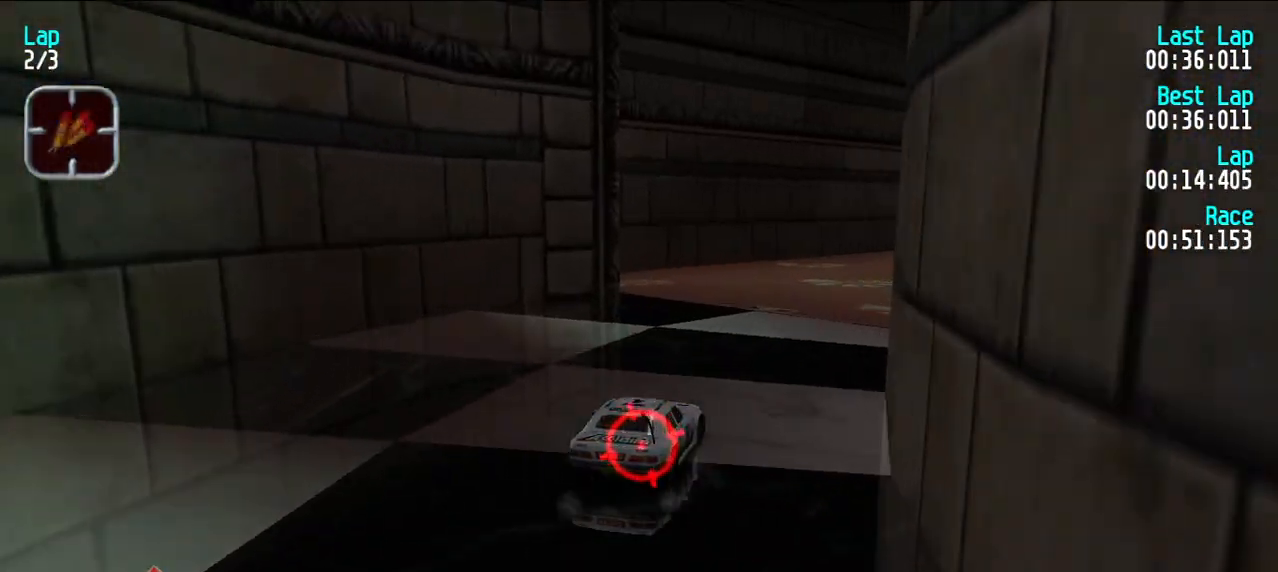
{"keys": ["e"], "events": [[100, "u", "up"], [150, "u", "down"], [250, "u", "up"], [333, "u", "down"], [367, "u", "up"]]}
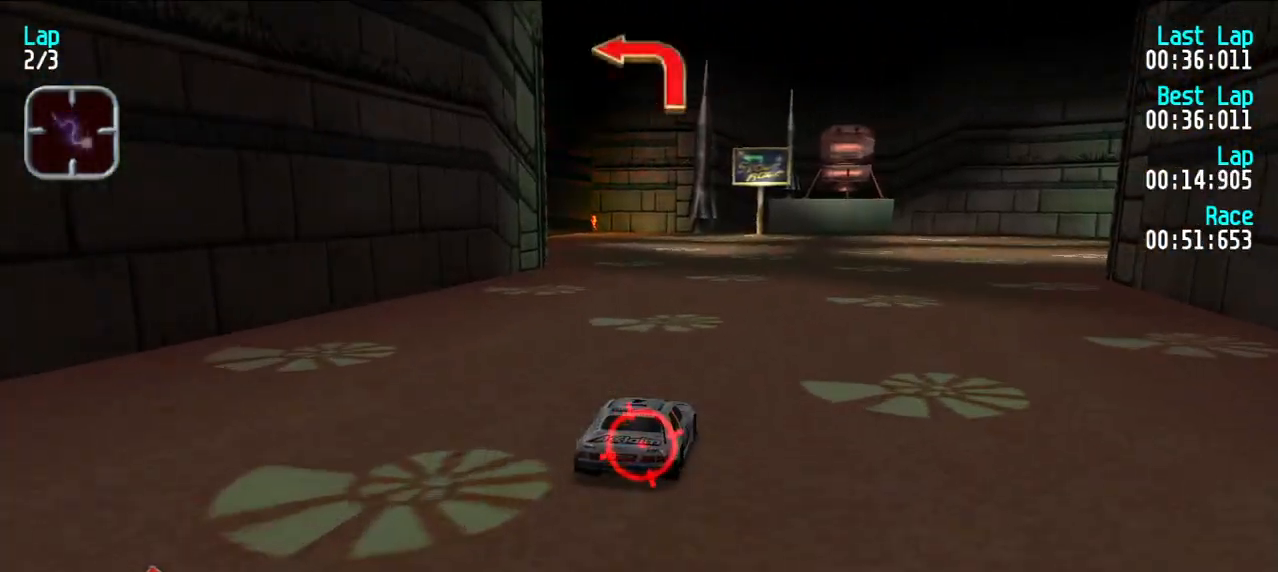
{"keys": ["e", "y"], "events": [[17, "y", "down"], [67, "y", "up"], [200, "y", "down"], [250, "y", "up"], [300, "y", "down"]]}
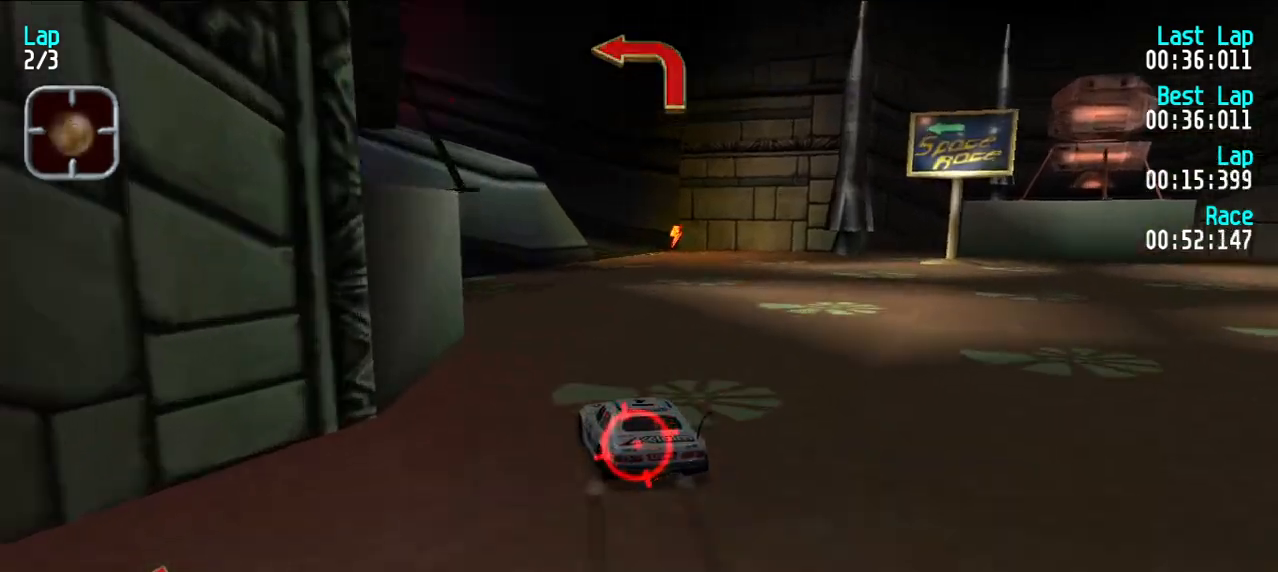
{"keys": ["e"], "events": [[83, "y", "up"], [117, "y", "down"], [317, "y", "up"], [367, "y", "down"], [450, "y", "up"]]}
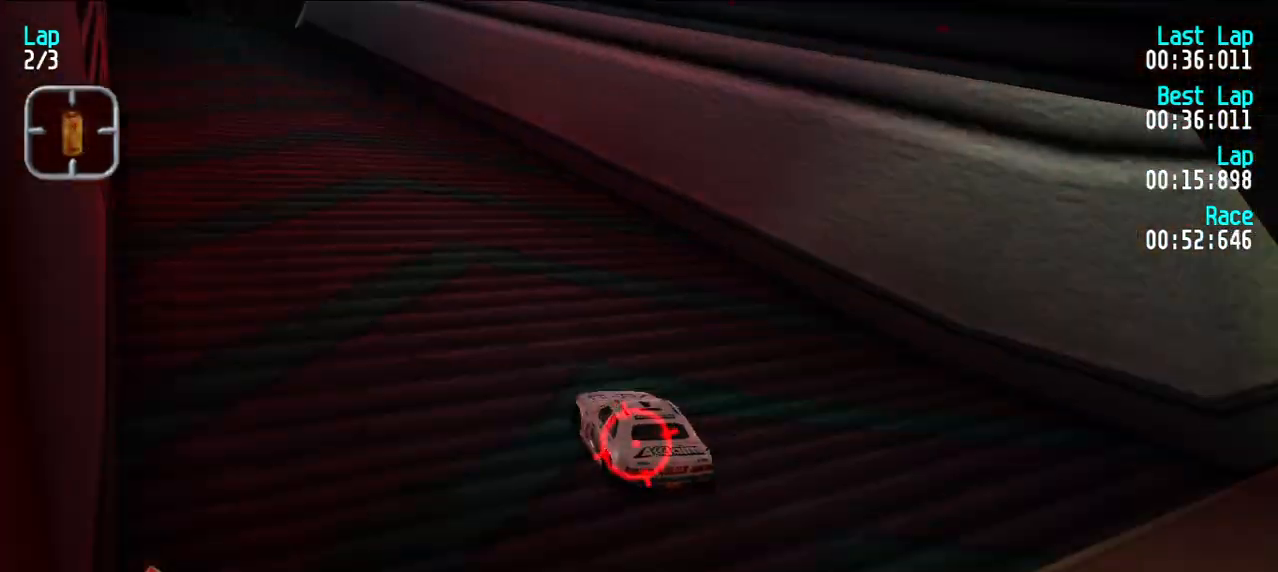
{"keys": ["e"], "events": [[50, "y", "down"], [100, "y", "up"], [233, "y", "down"], [283, "y", "up"]]}
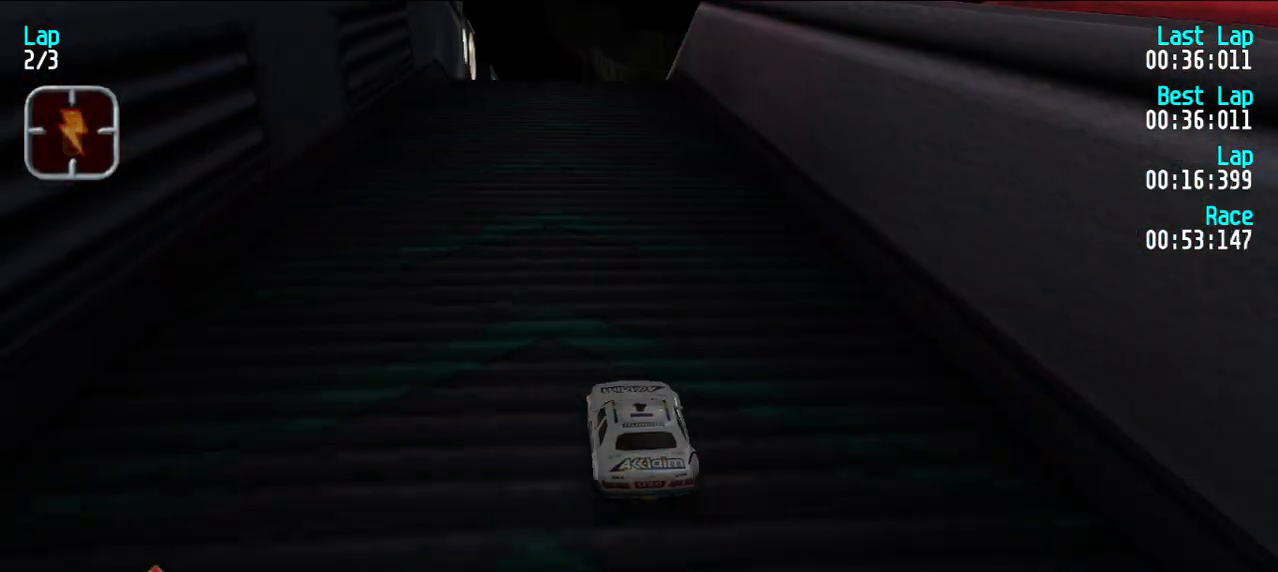
{"keys": ["e"], "events": [[350, "y", "down"], [400, "y", "up"]]}
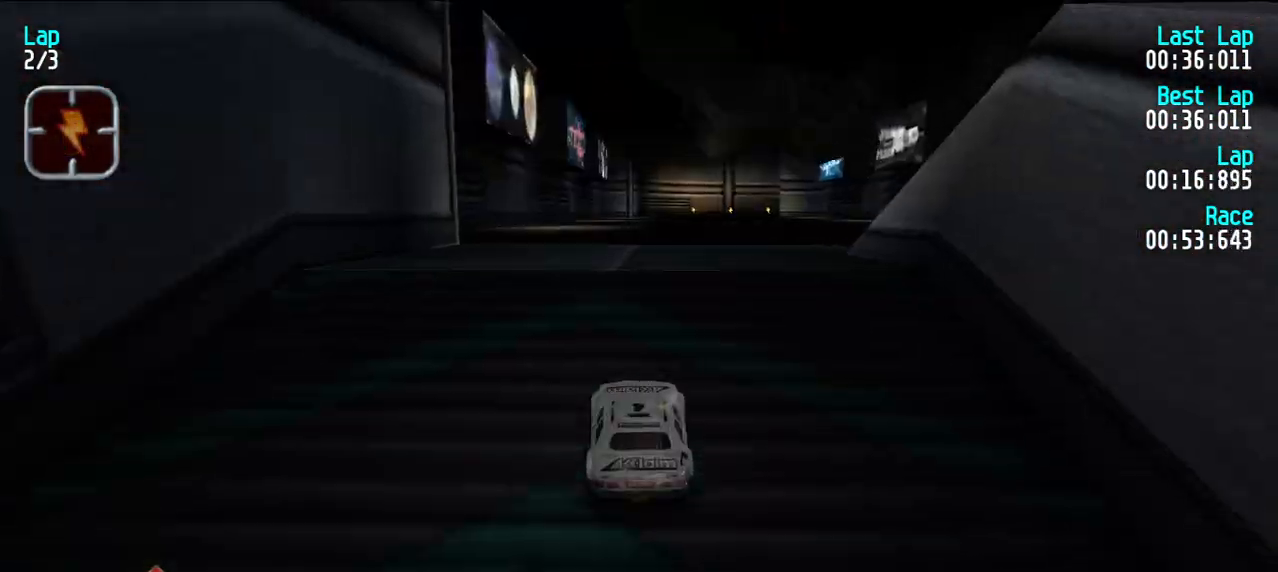
{"keys": ["e"], "events": []}
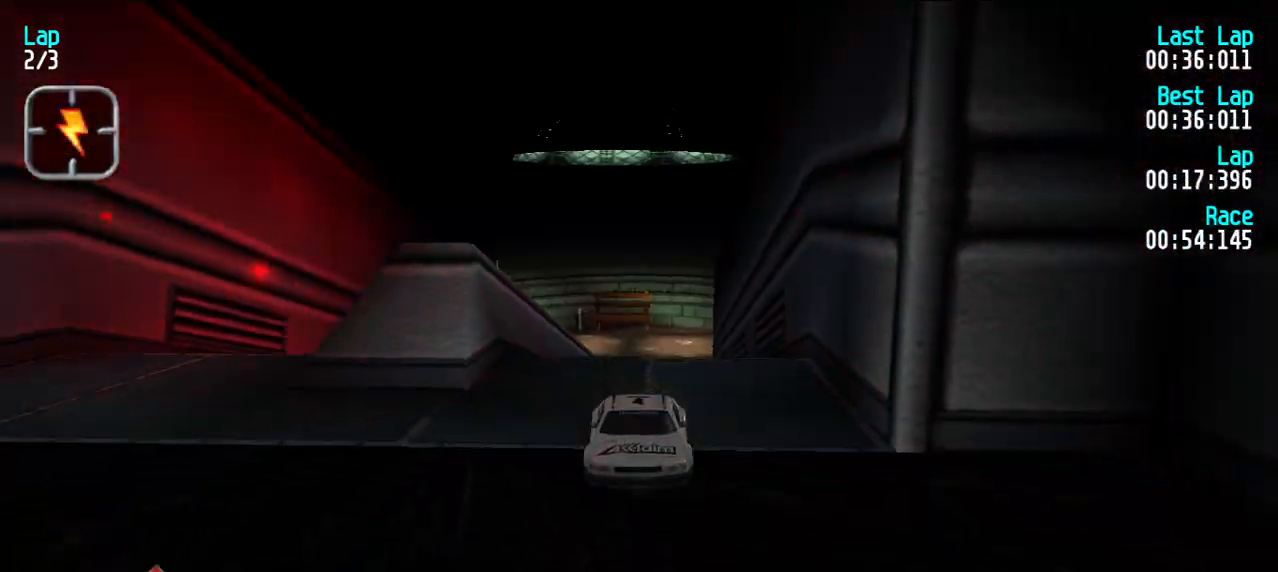
{"keys": ["e", "y"], "events": [[467, "y", "down"]]}
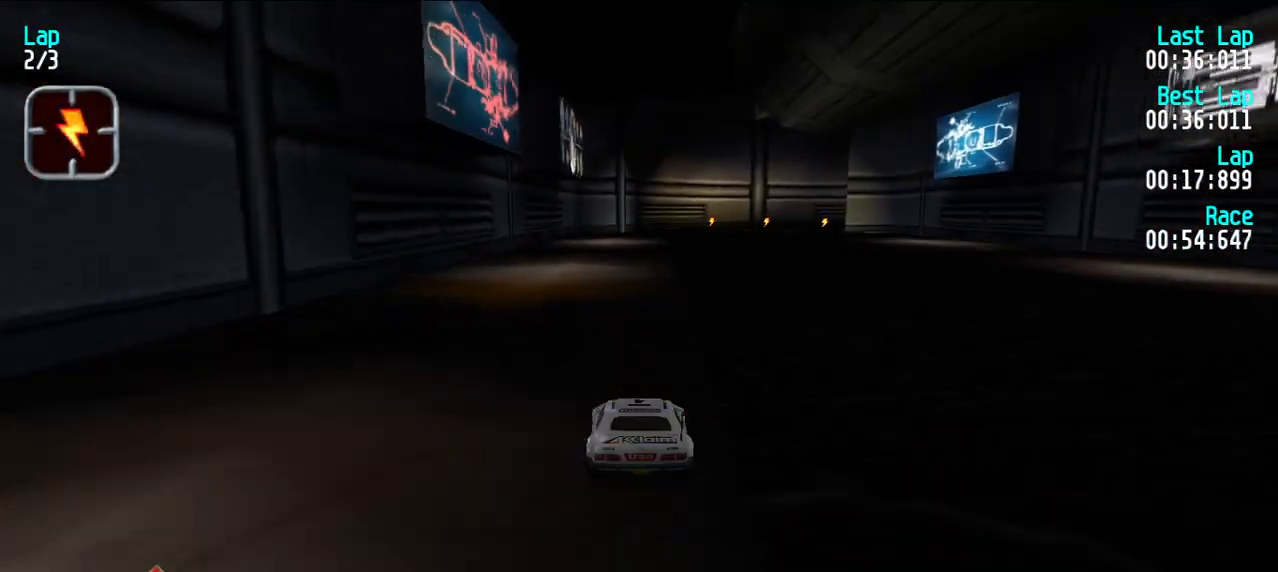
{"keys": ["e"], "events": [[17, "y", "up"], [117, "y", "down"], [167, "y", "up"]]}
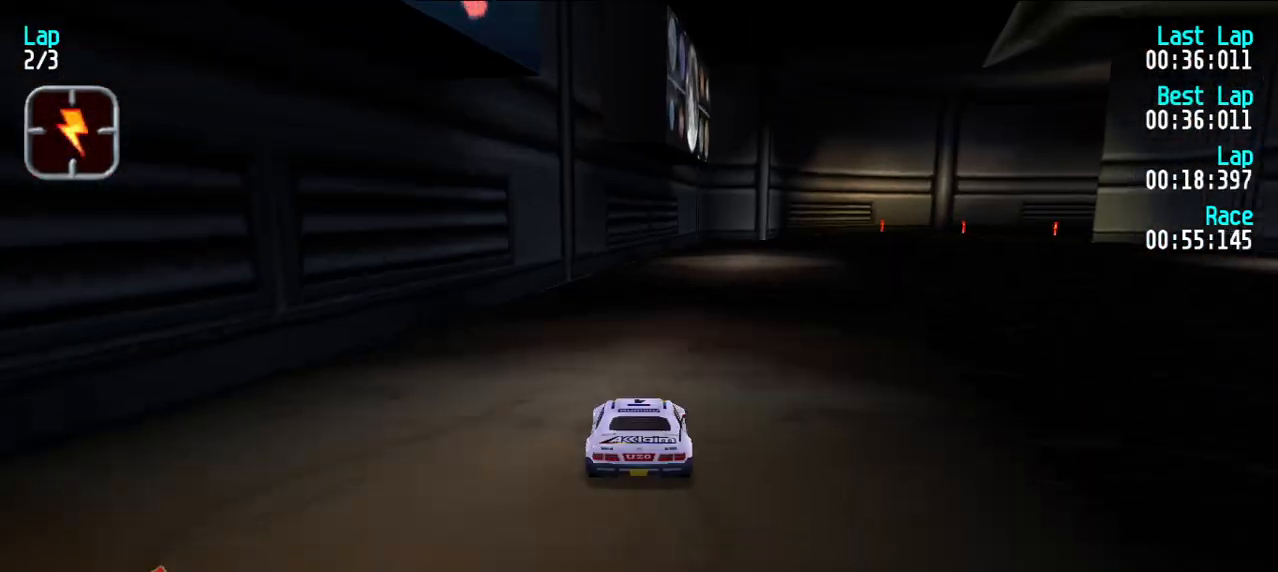
{"keys": ["e", "u"], "events": [[33, "u", "down"], [83, "u", "up"], [167, "u", "down"], [267, "u", "up"], [317, "u", "down"], [417, "u", "up"], [450, "u", "down"]]}
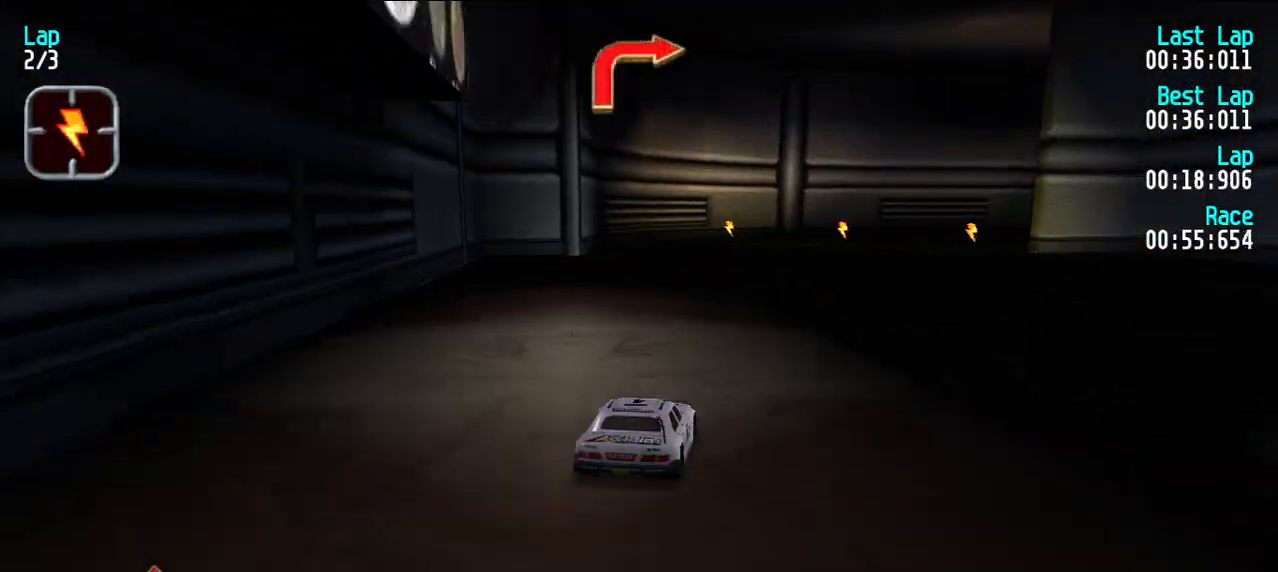
{"keys": ["e", "u"], "events": [[50, "u", "up"], [150, "u", "down"], [200, "u", "up"], [283, "u", "down"], [367, "u", "up"], [417, "u", "down"]]}
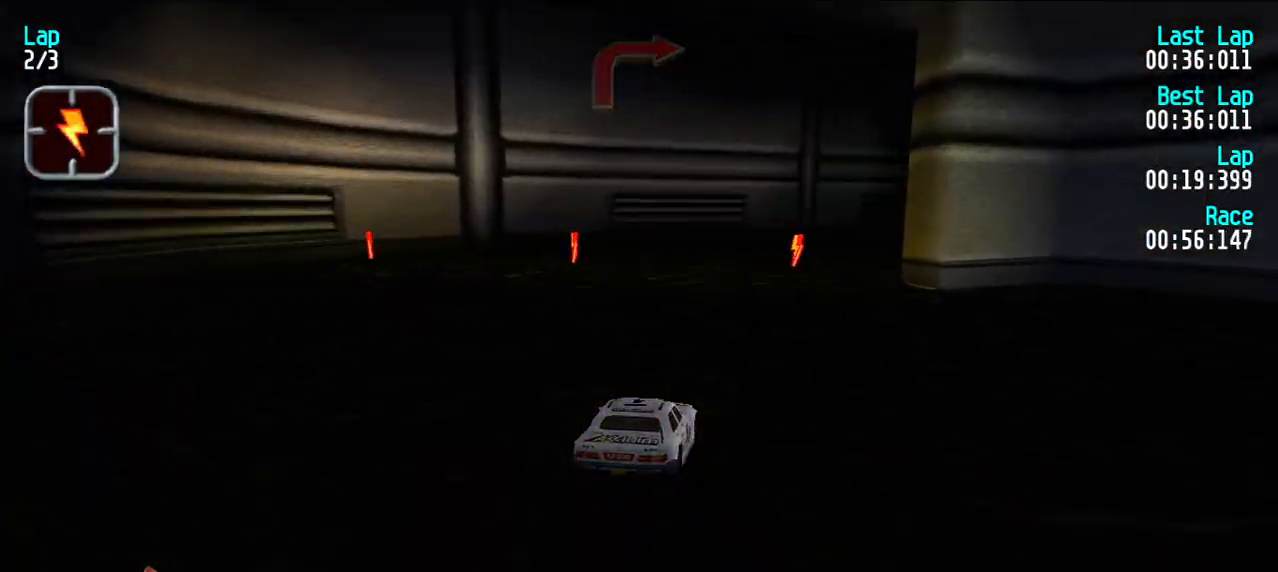
{"keys": ["e"], "events": [[17, "u", "up"], [67, "u", "down"], [100, "e", "up"], [250, "e", "down"], [400, "u", "up"], [450, "u", "down"], [483, "u", "up"]]}
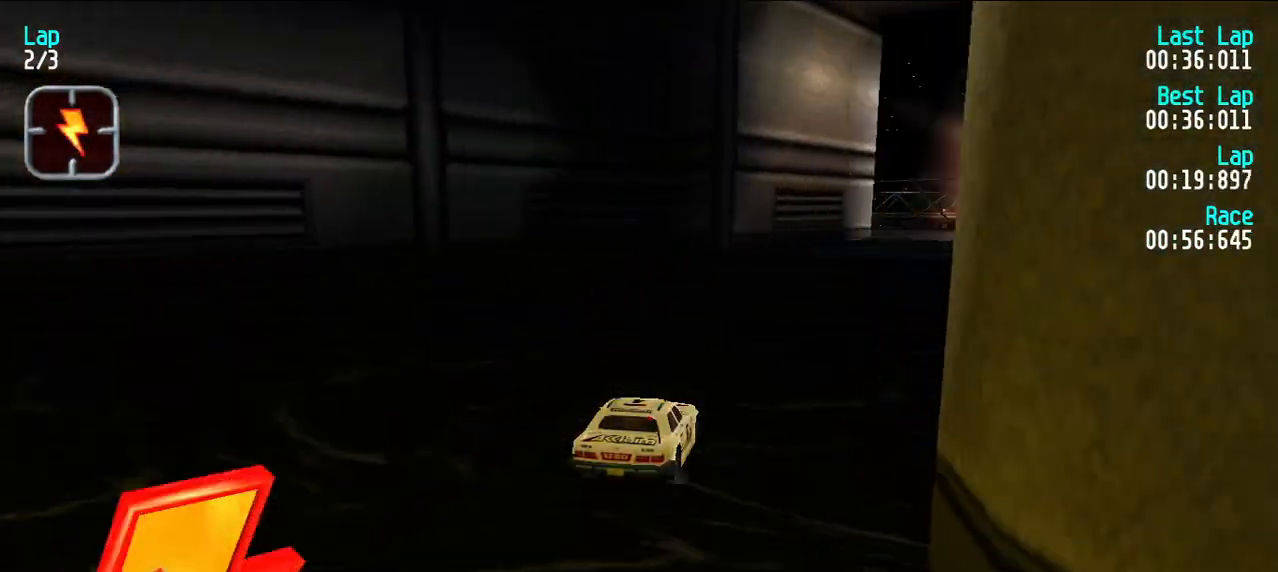
{"keys": ["e"], "events": [[83, "u", "down"], [183, "u", "up"]]}
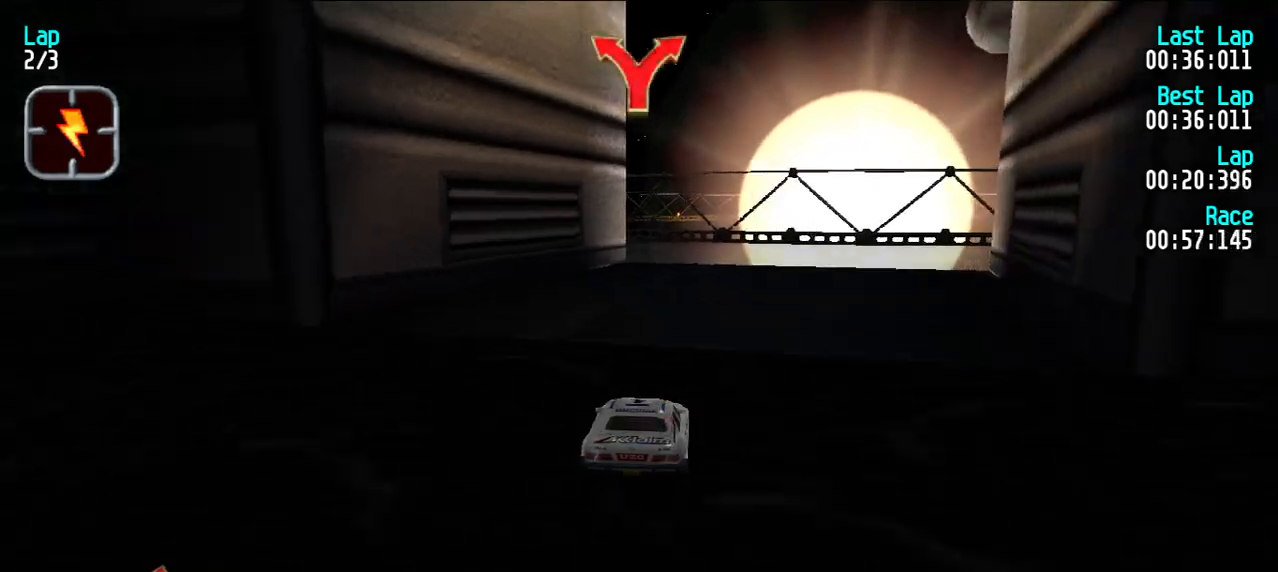
{"keys": ["e", "y"], "events": [[233, "d", "down"], [333, "d", "up"], [333, "y", "down"], [383, "y", "up"], [417, "y", "down"]]}
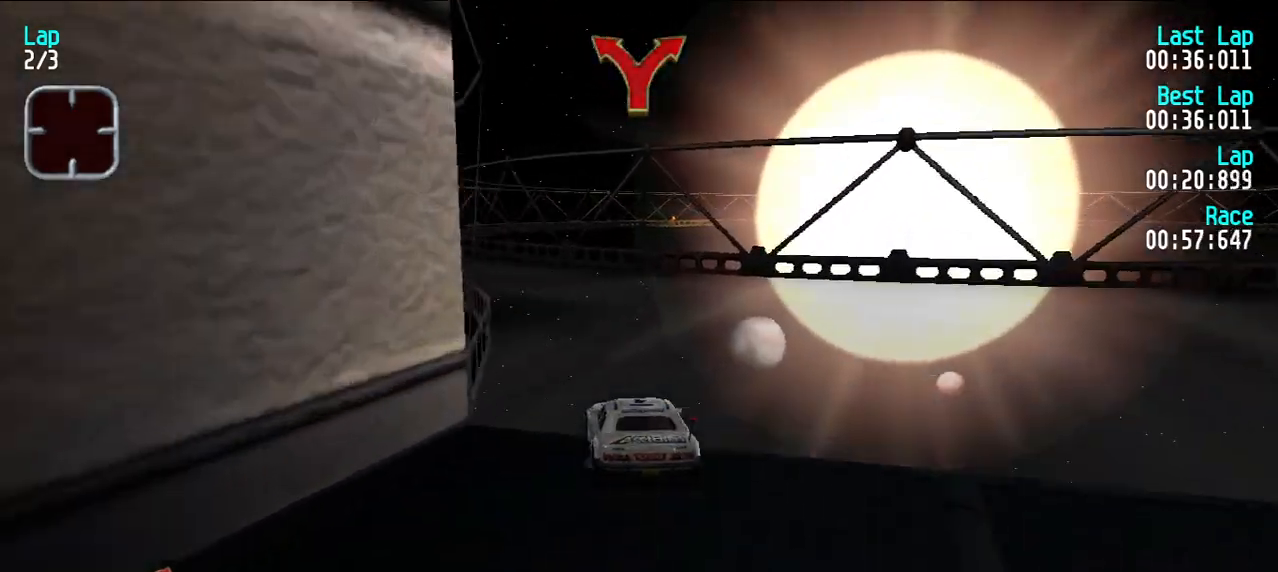
{"keys": ["e"], "events": [[17, "y", "up"], [67, "y", "down"], [167, "y", "up"], [200, "y", "down"], [400, "y", "up"]]}
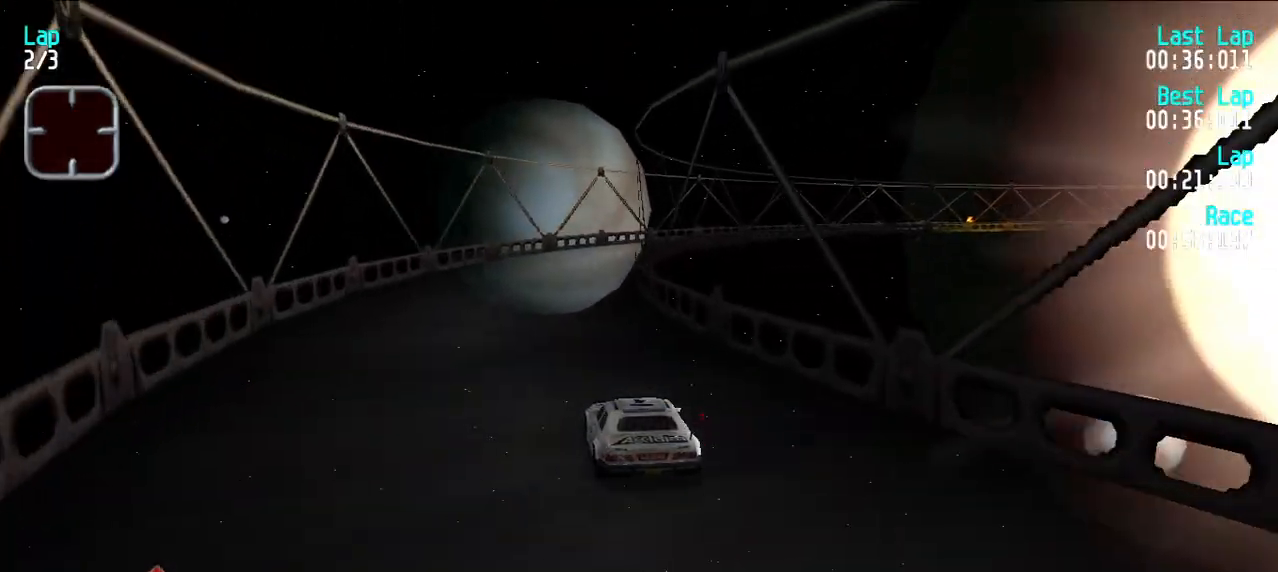
{"keys": ["u"], "events": [[133, "d", "down"], [183, "e", "up"], [233, "d", "up"], [233, "e", "down"], [233, "u", "down"], [333, "u", "up"], [383, "u", "down"], [433, "e", "up"]]}
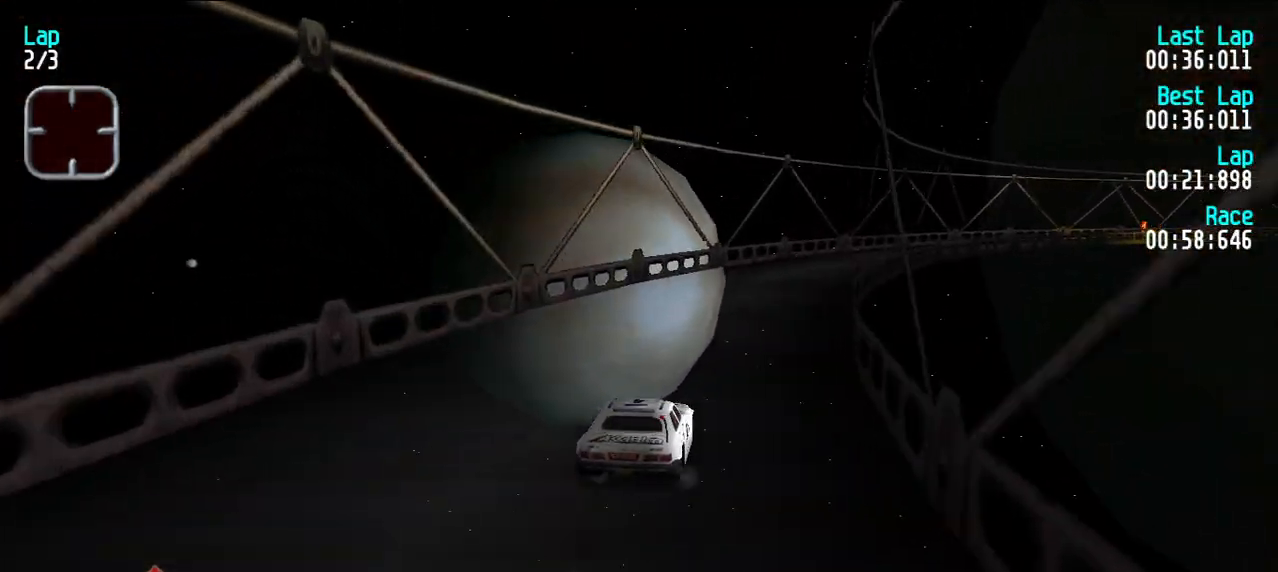
{"keys": ["e", "u"], "events": [[17, "e", "down"], [300, "e", "up"], [483, "e", "down"]]}